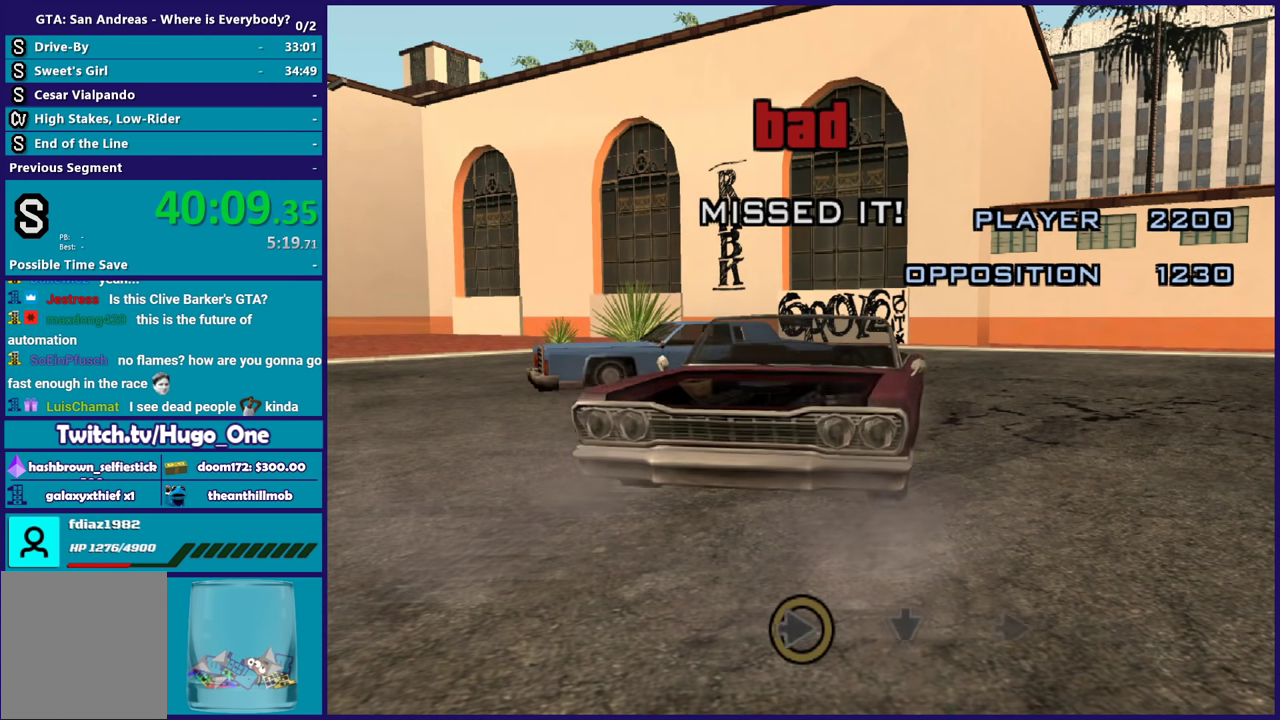
Gameplay with a controller (Xbox layout); each line is a JSON object with the inputs held at the frame after it. "events" lists button and stick changes between this image and that frame as [ms after this image, input, new state], when the widget could be followed in between. Not read: right_stick.
{"buttons": ["R2"], "left_stick": "center", "events": [[66, "R2", "up"], [200, "R2", "down"]]}
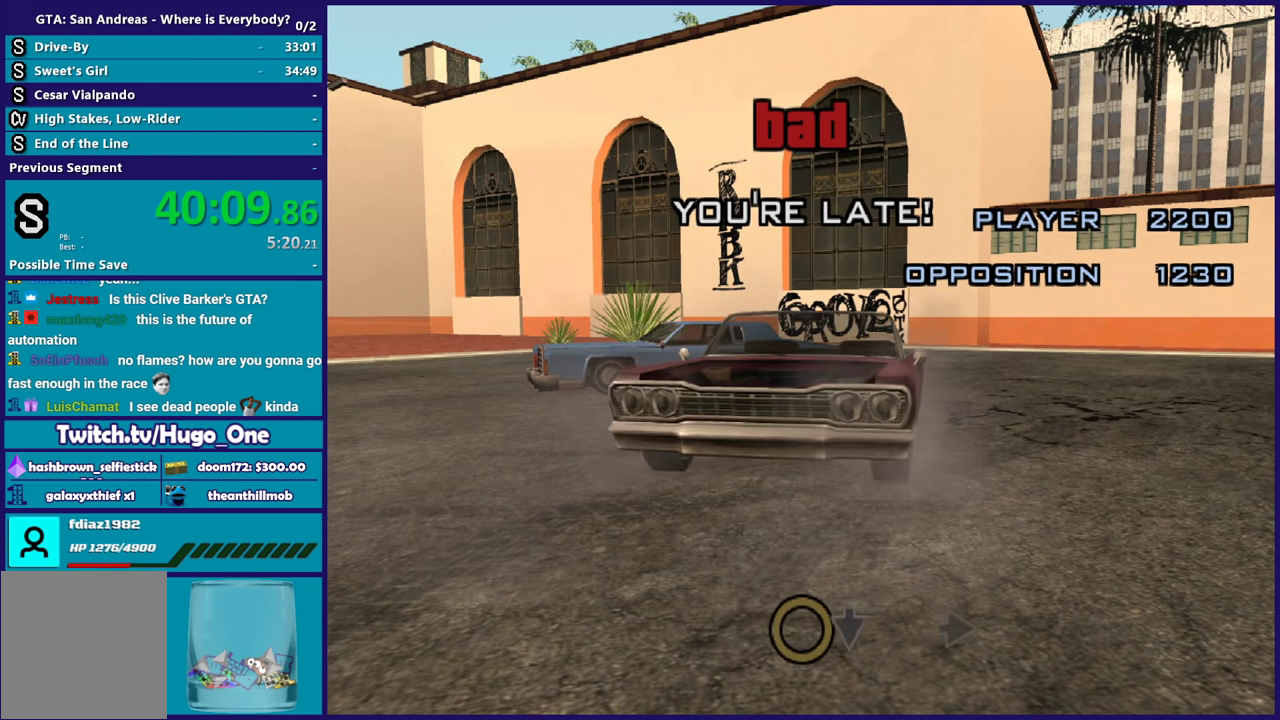
{"buttons": ["R2"], "left_stick": "center", "events": []}
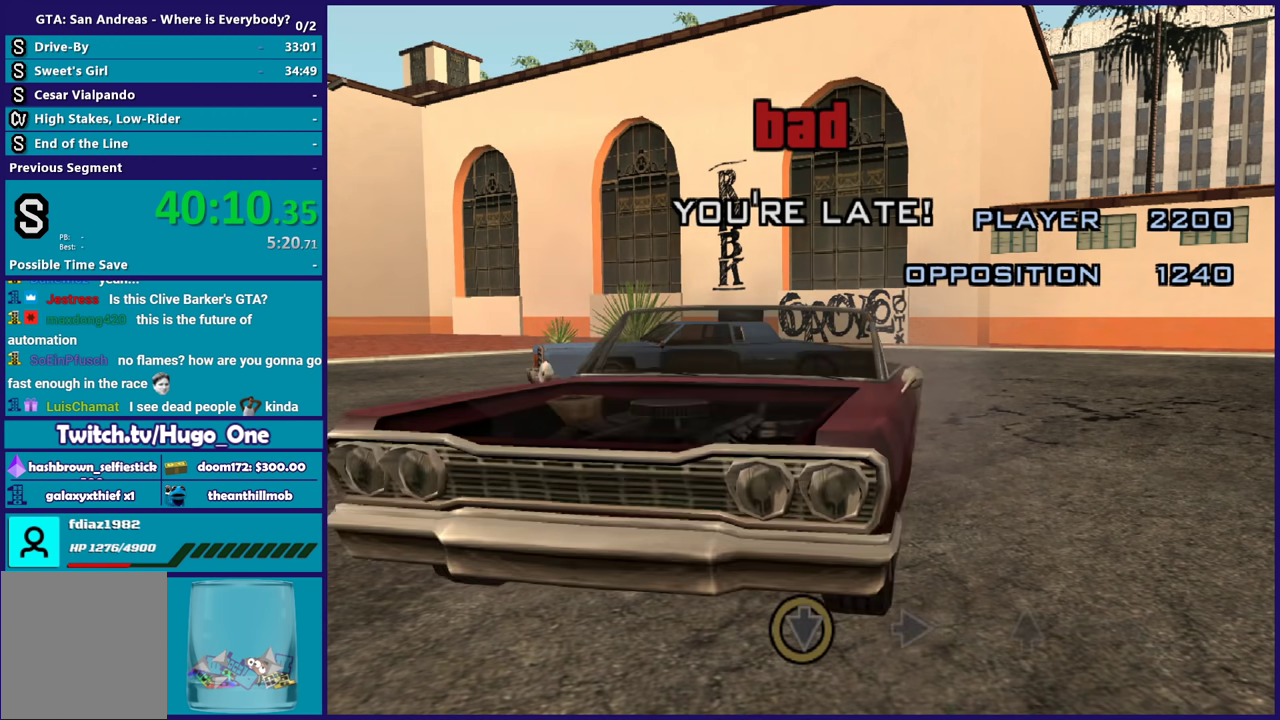
{"buttons": ["R2"], "left_stick": "center", "events": []}
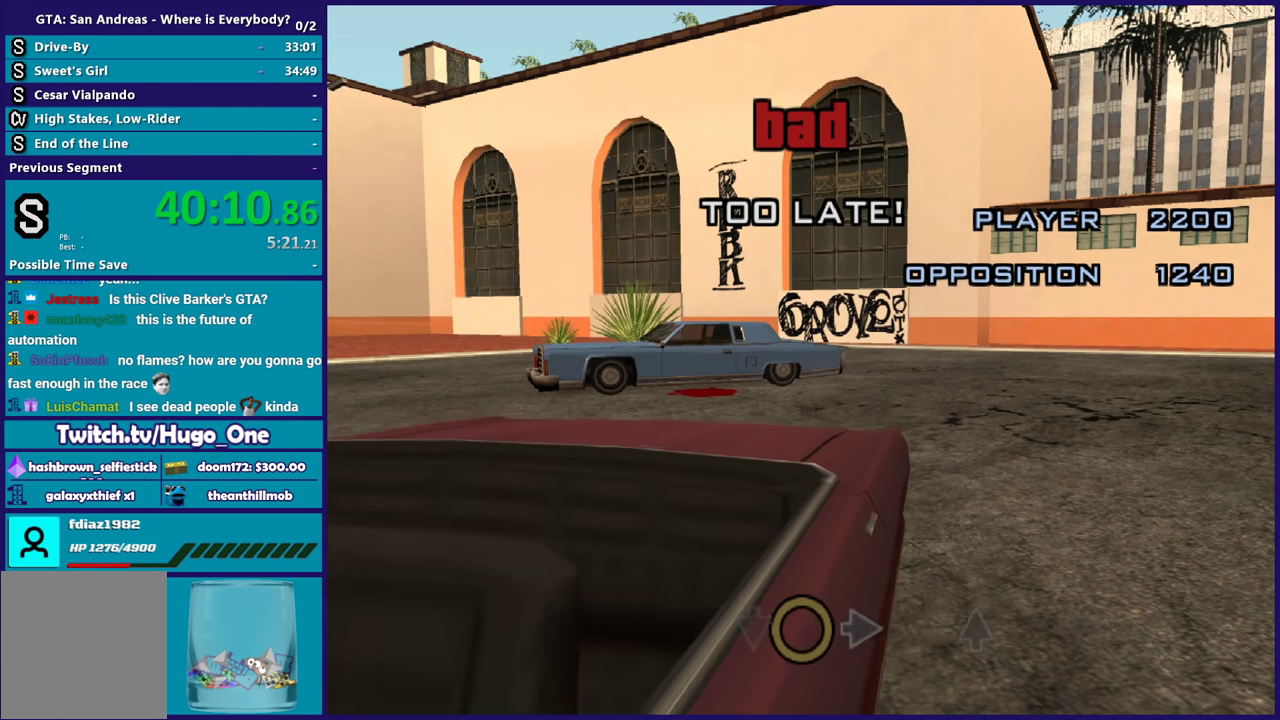
{"buttons": [], "left_stick": "center", "events": [[367, "R2", "up"]]}
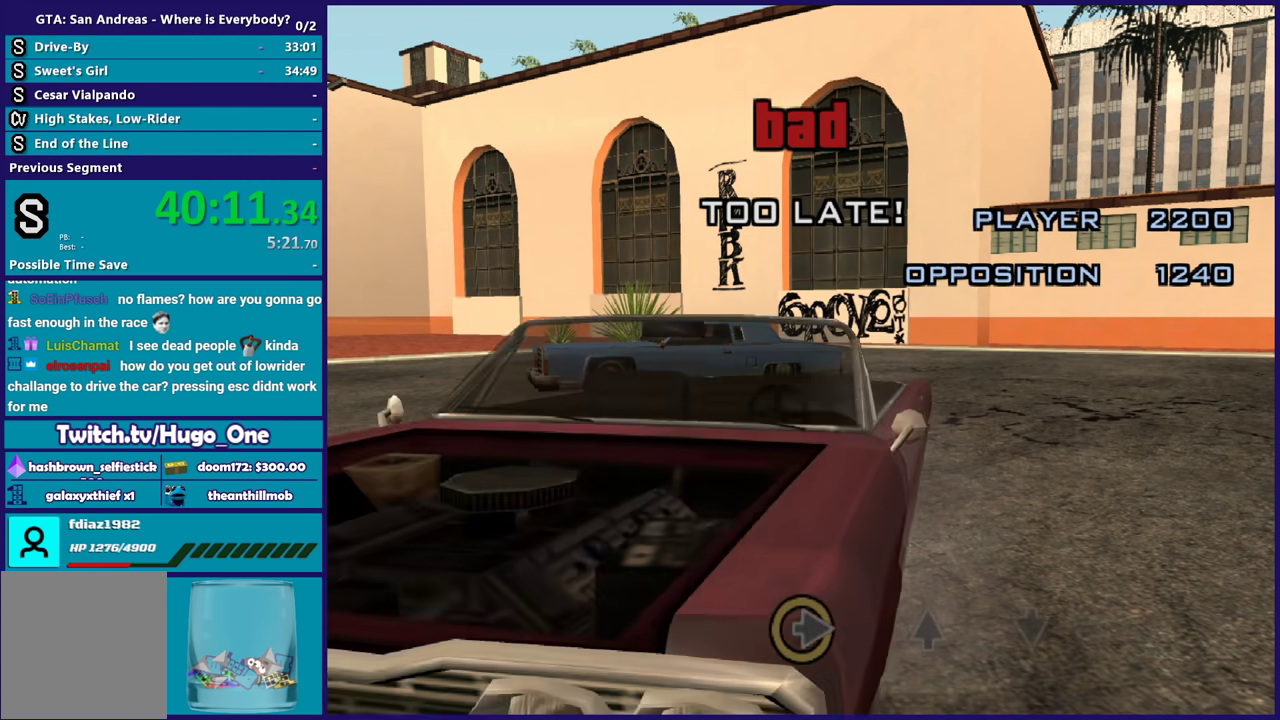
{"buttons": ["R2"], "left_stick": "center", "events": [[66, "R2", "down"]]}
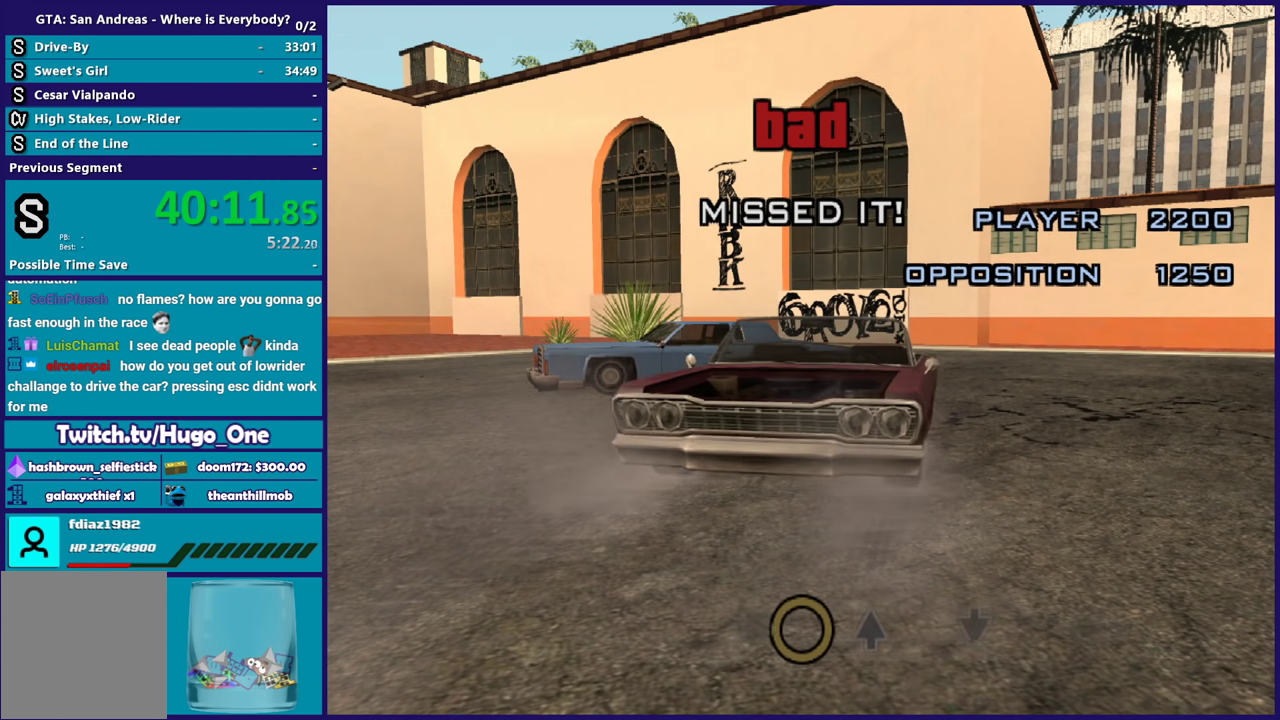
{"buttons": ["R2"], "left_stick": "center", "events": []}
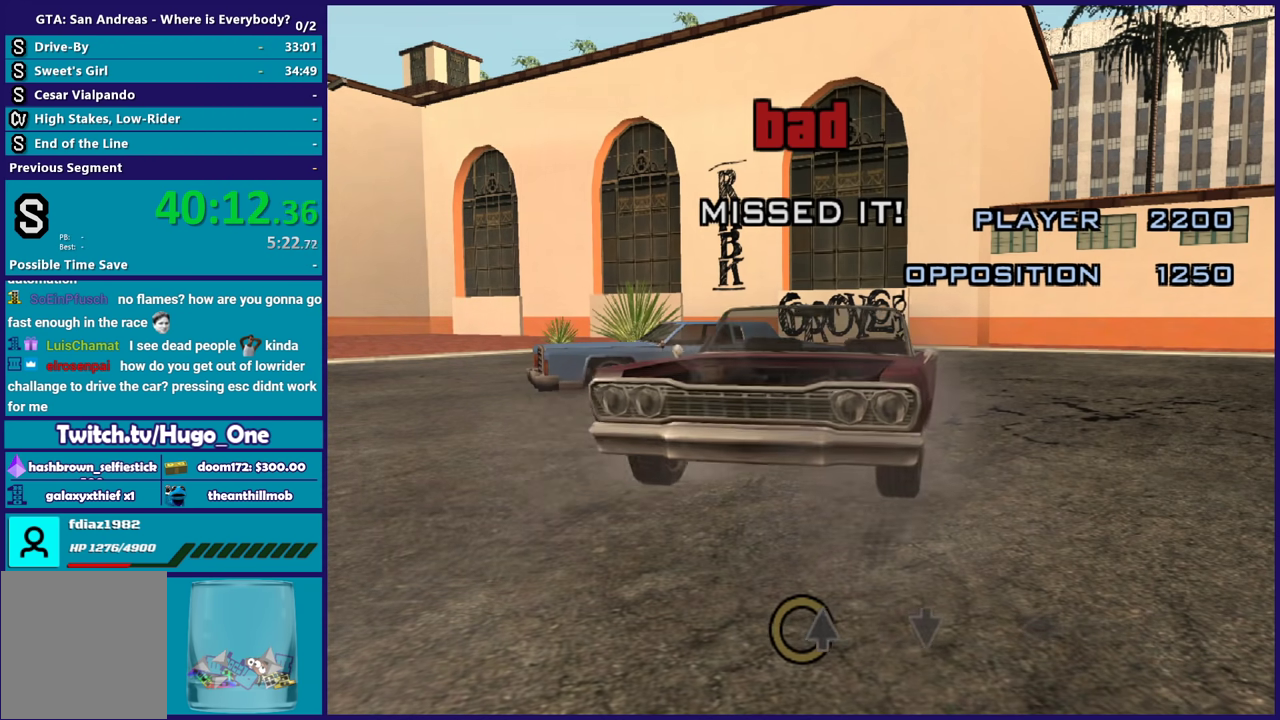
{"buttons": ["L2"], "left_stick": "left", "events": [[66, "R2", "up"], [233, "L2", "down"], [500, "left_stick", "left"]]}
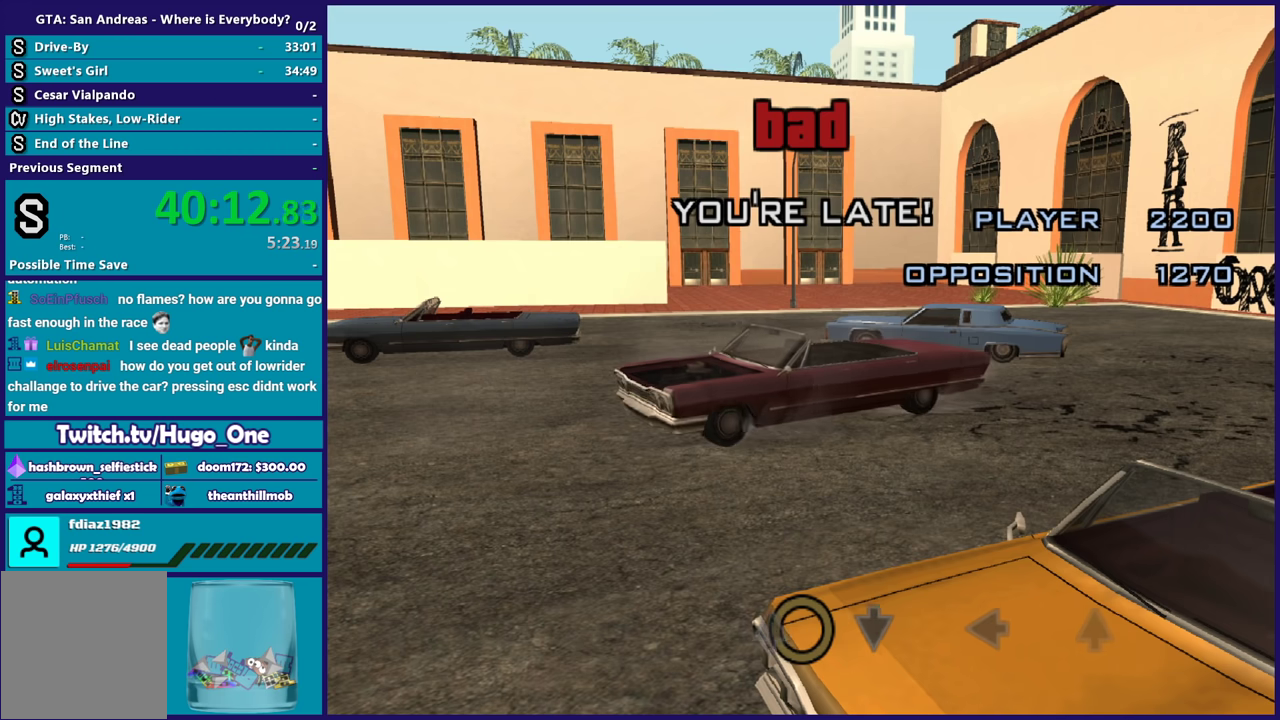
{"buttons": ["L2"], "left_stick": "center", "events": [[434, "left_stick", "center"]]}
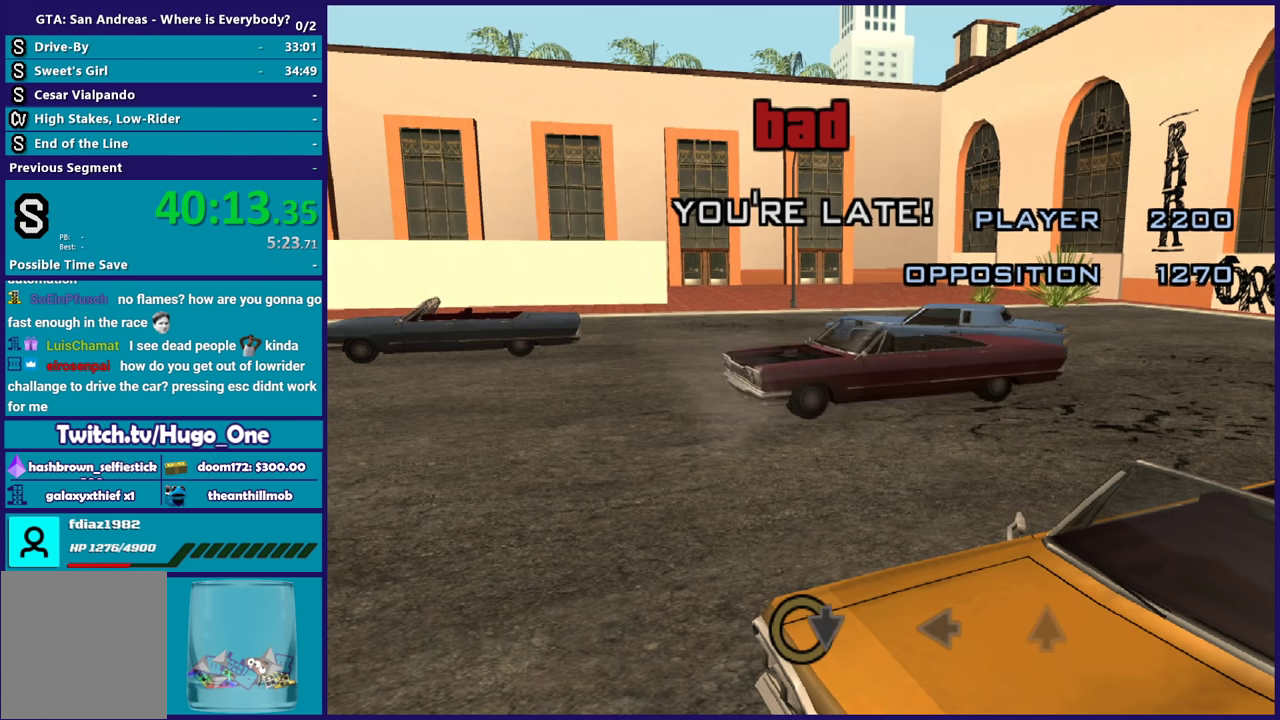
{"buttons": ["R2"], "left_stick": "center", "events": [[33, "left_stick", "up-left"], [400, "L2", "up"], [400, "R2", "down"], [400, "left_stick", "center"]]}
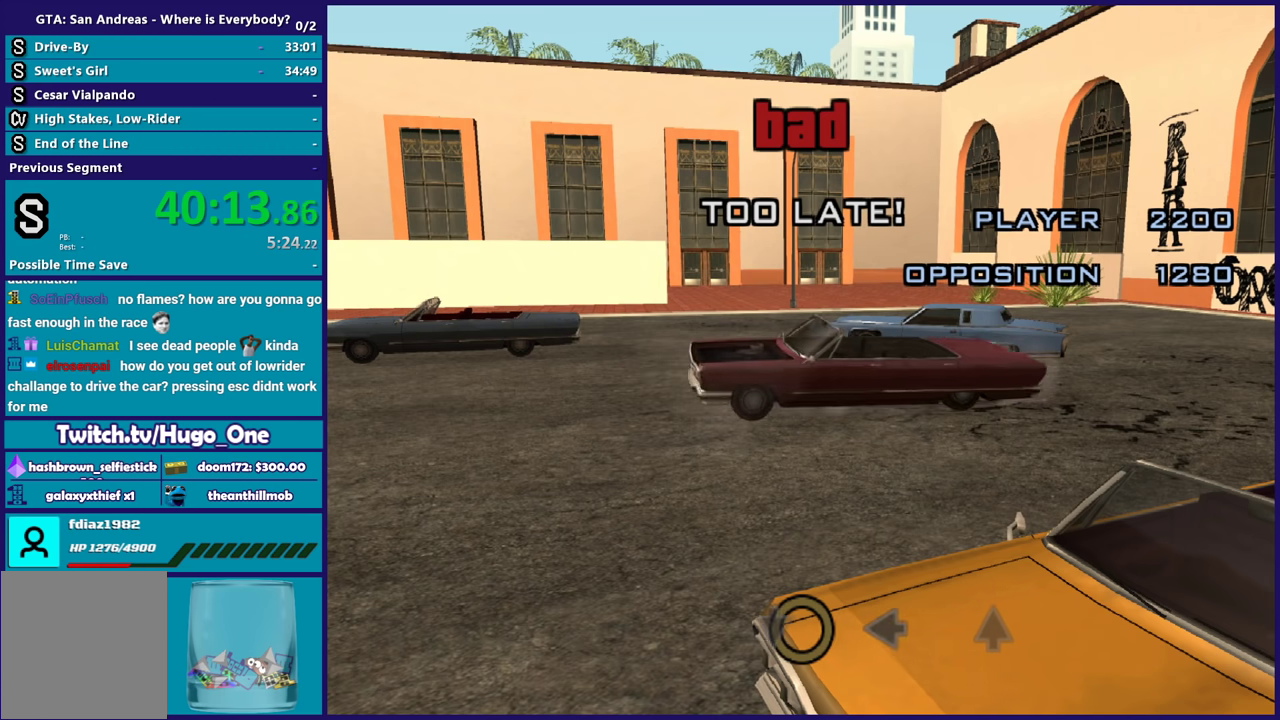
{"buttons": ["R2"], "left_stick": "center", "events": []}
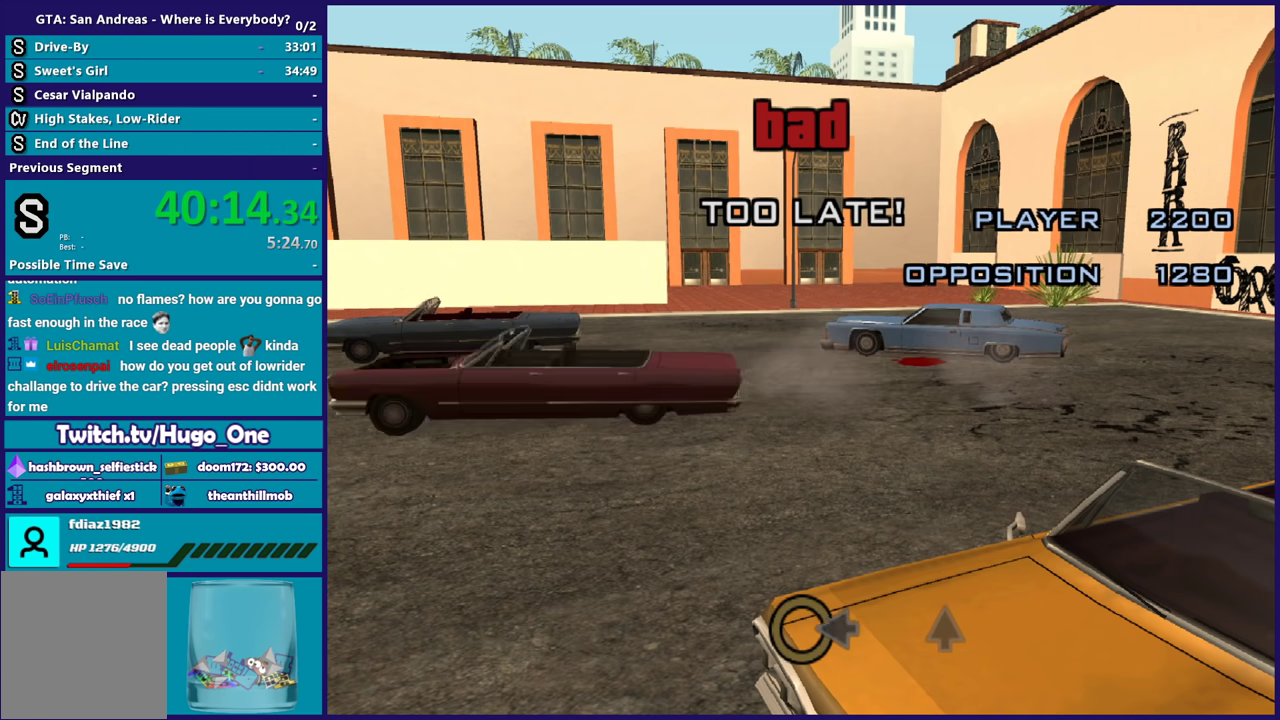
{"buttons": ["L2"], "left_stick": "center", "events": [[267, "left_stick", "down-right"], [333, "R2", "up"], [367, "L2", "down"], [467, "left_stick", "center"]]}
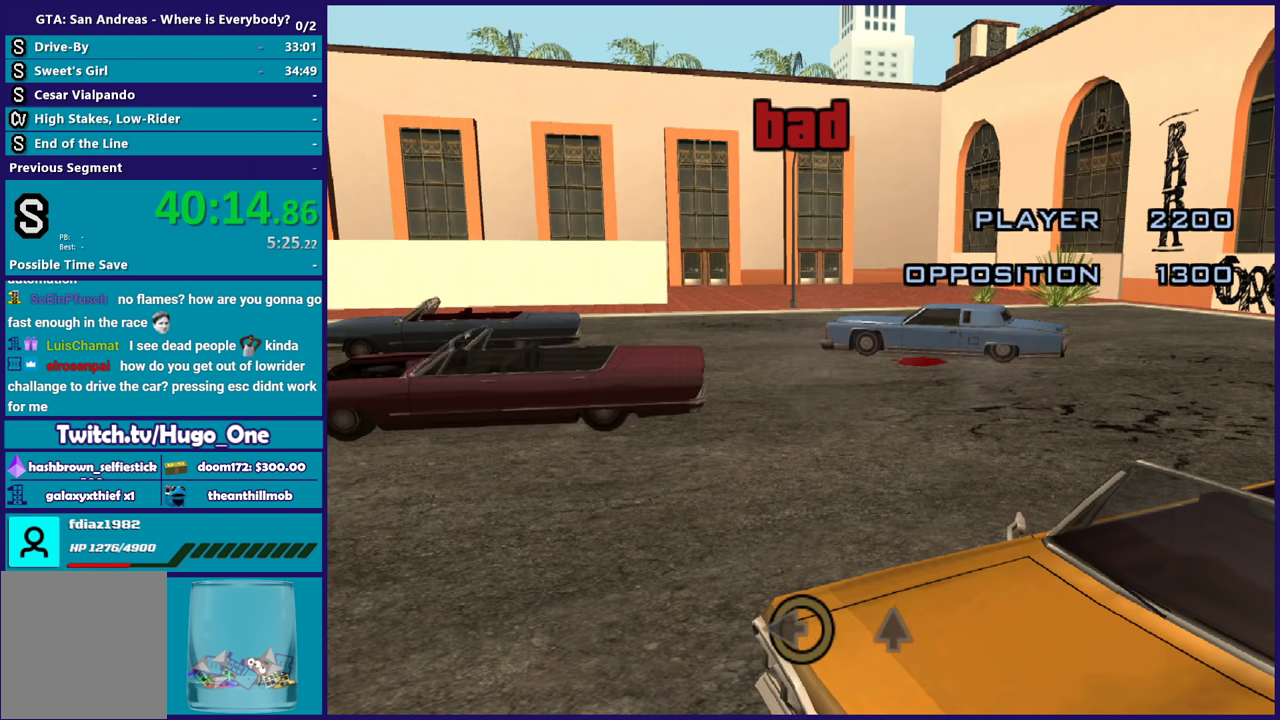
{"buttons": ["R2"], "left_stick": "center", "events": [[434, "L2", "up"], [467, "R2", "down"]]}
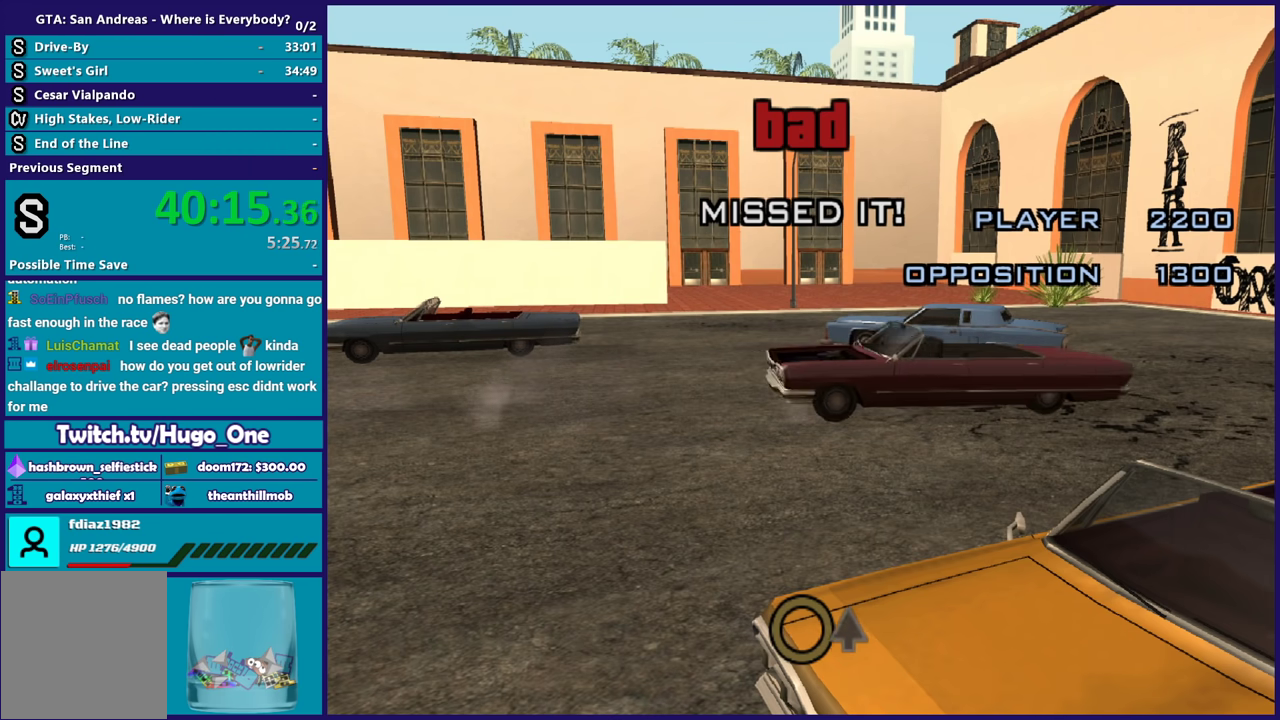
{"buttons": ["R2"], "left_stick": "center", "events": []}
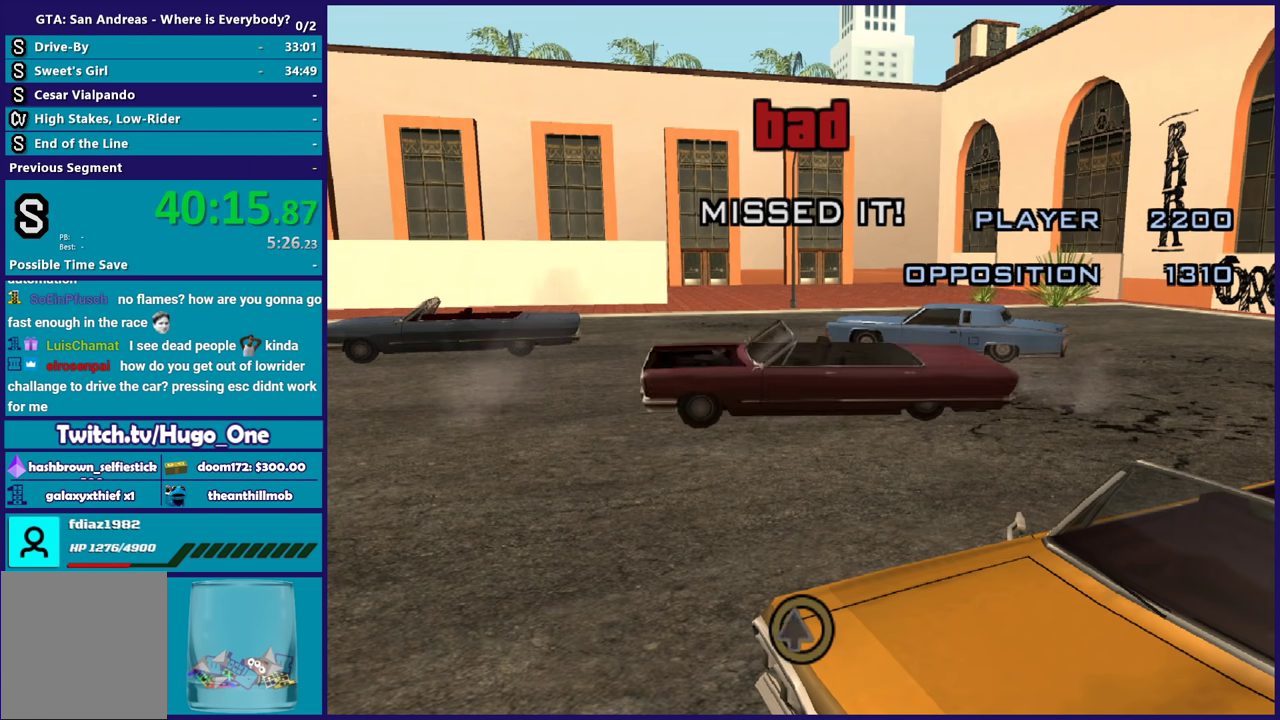
{"buttons": ["A"], "left_stick": "center", "events": [[300, "R2", "up"], [434, "A", "down"]]}
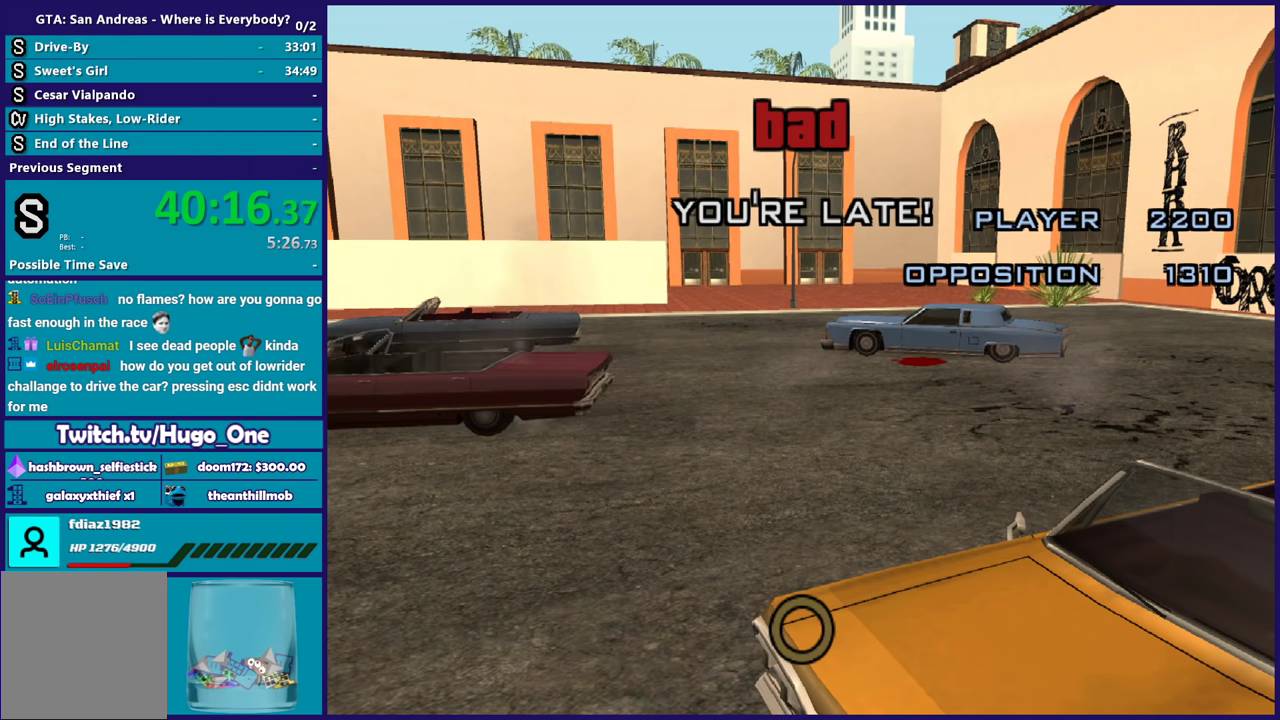
{"buttons": ["R2"], "left_stick": "center", "events": [[100, "A", "up"], [467, "R2", "down"]]}
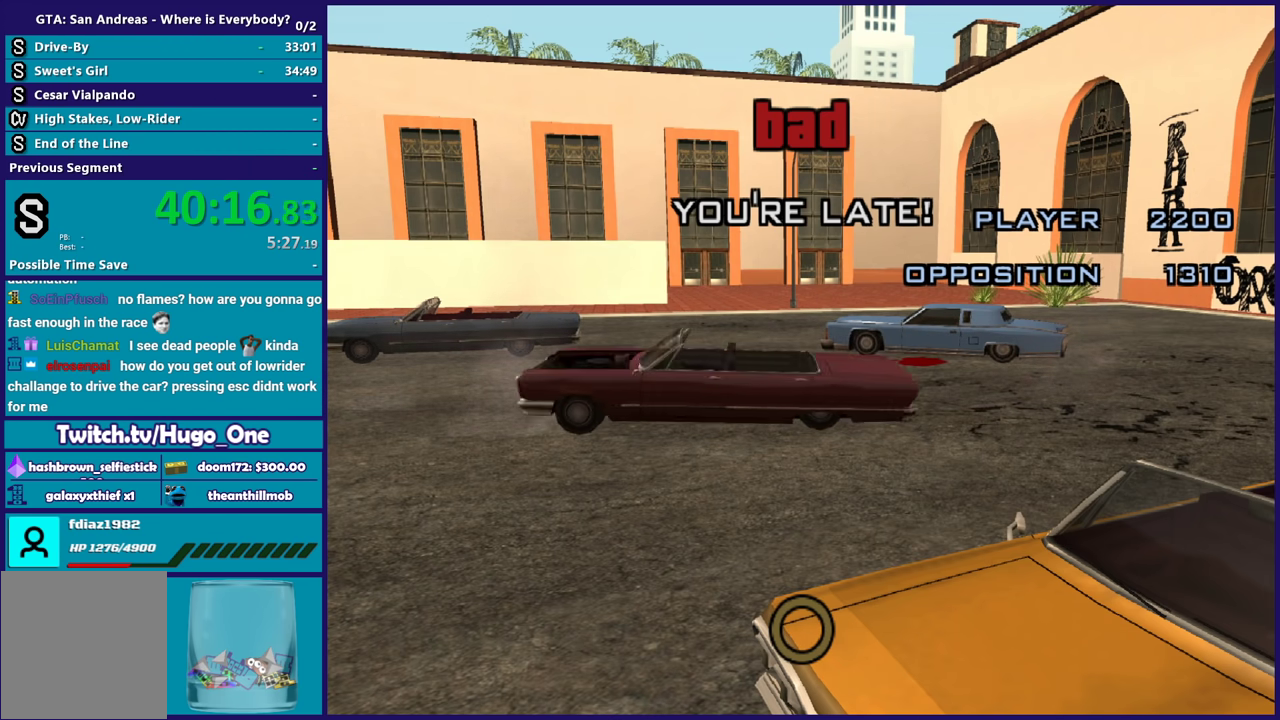
{"buttons": [], "left_stick": "center", "events": [[200, "R2", "up"]]}
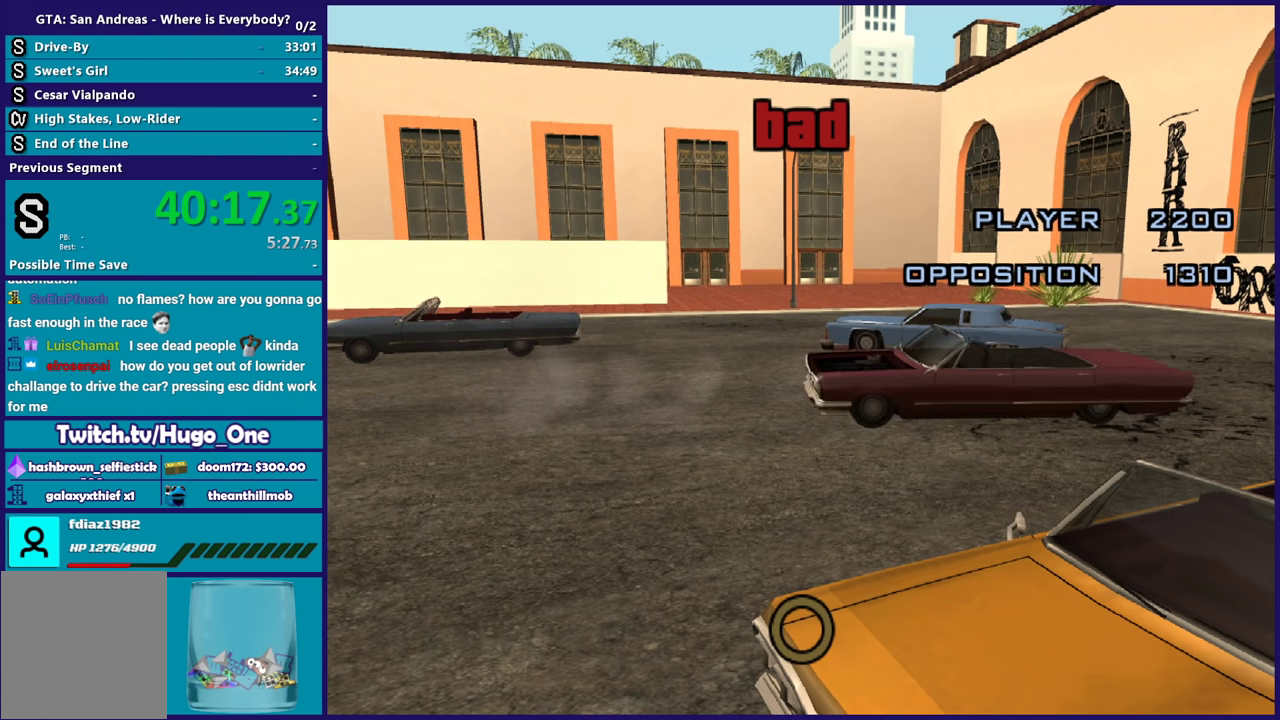
{"buttons": ["R2"], "left_stick": "center", "events": [[233, "R2", "down"]]}
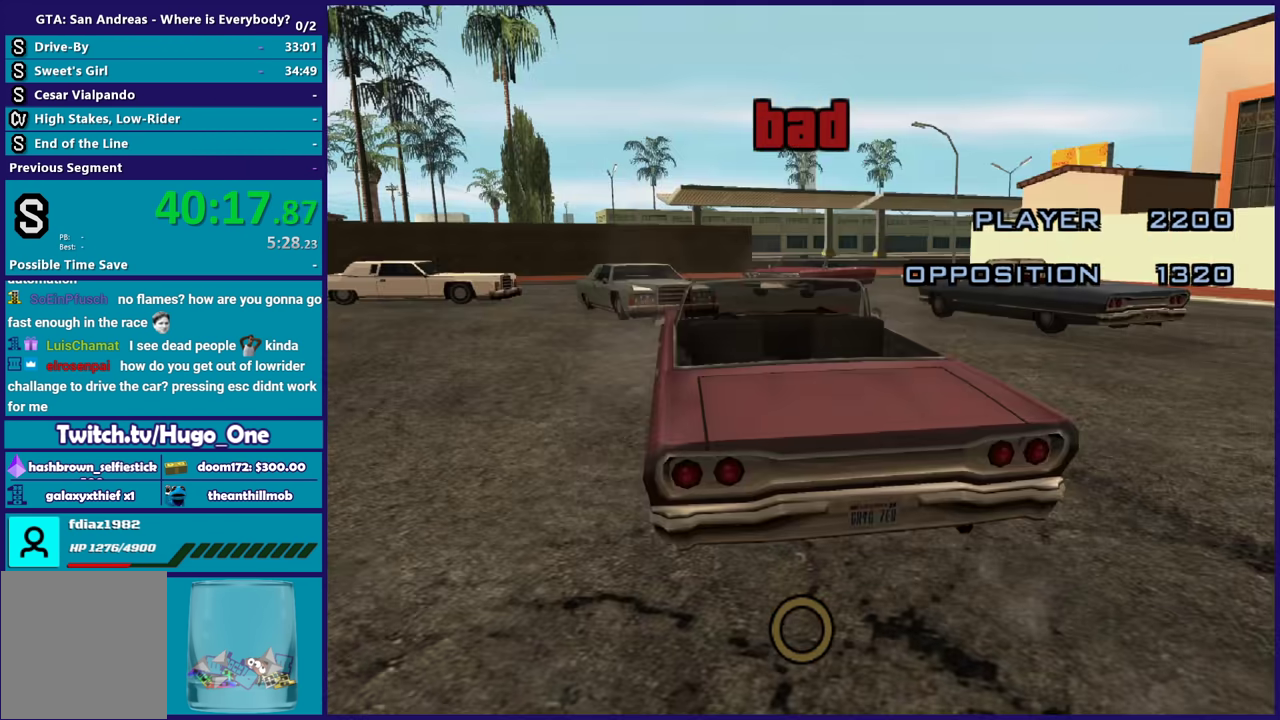
{"buttons": [], "left_stick": "center", "events": [[434, "R2", "up"]]}
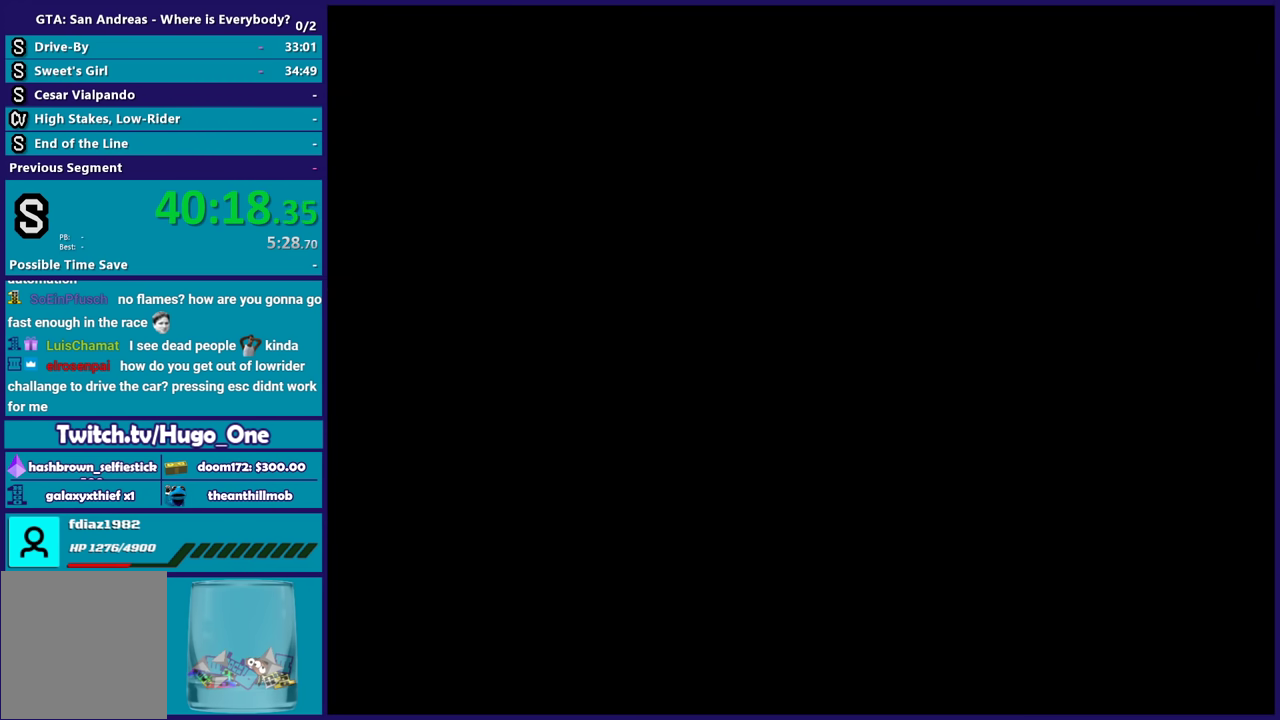
{"buttons": [], "left_stick": "center", "events": []}
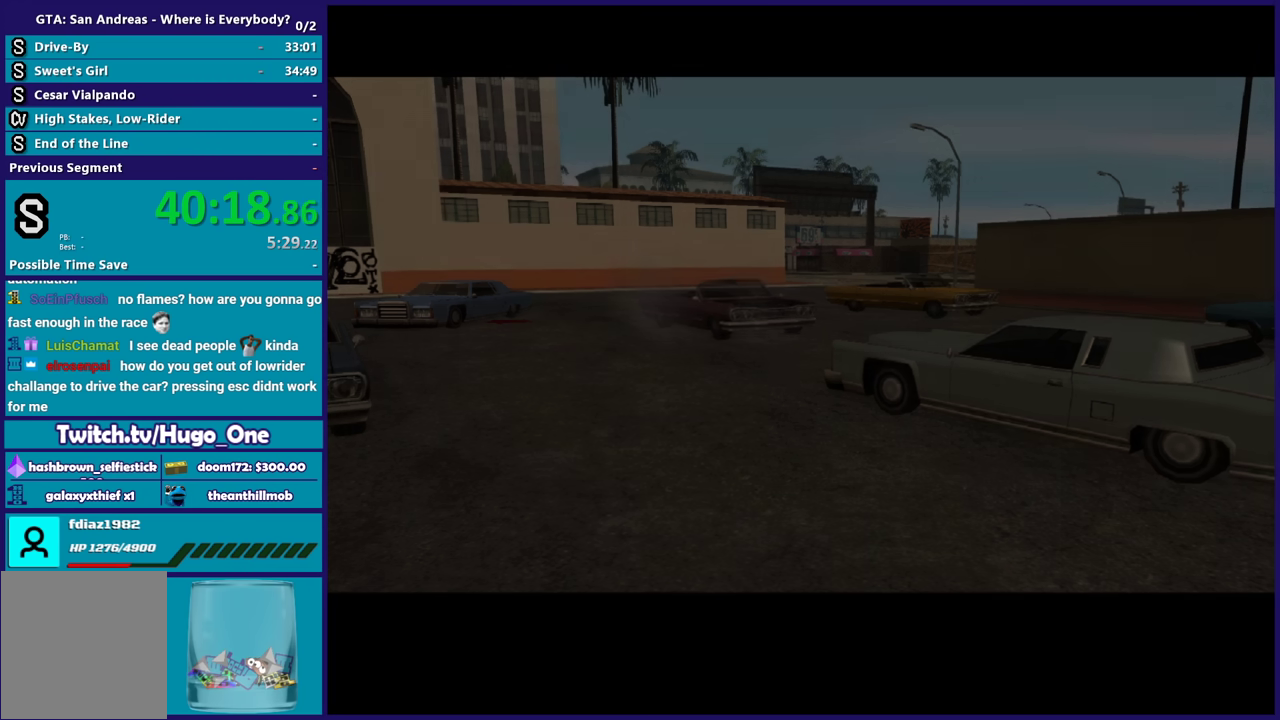
{"buttons": ["A"], "left_stick": "center", "events": [[234, "A", "down"], [367, "A", "up"], [467, "A", "down"]]}
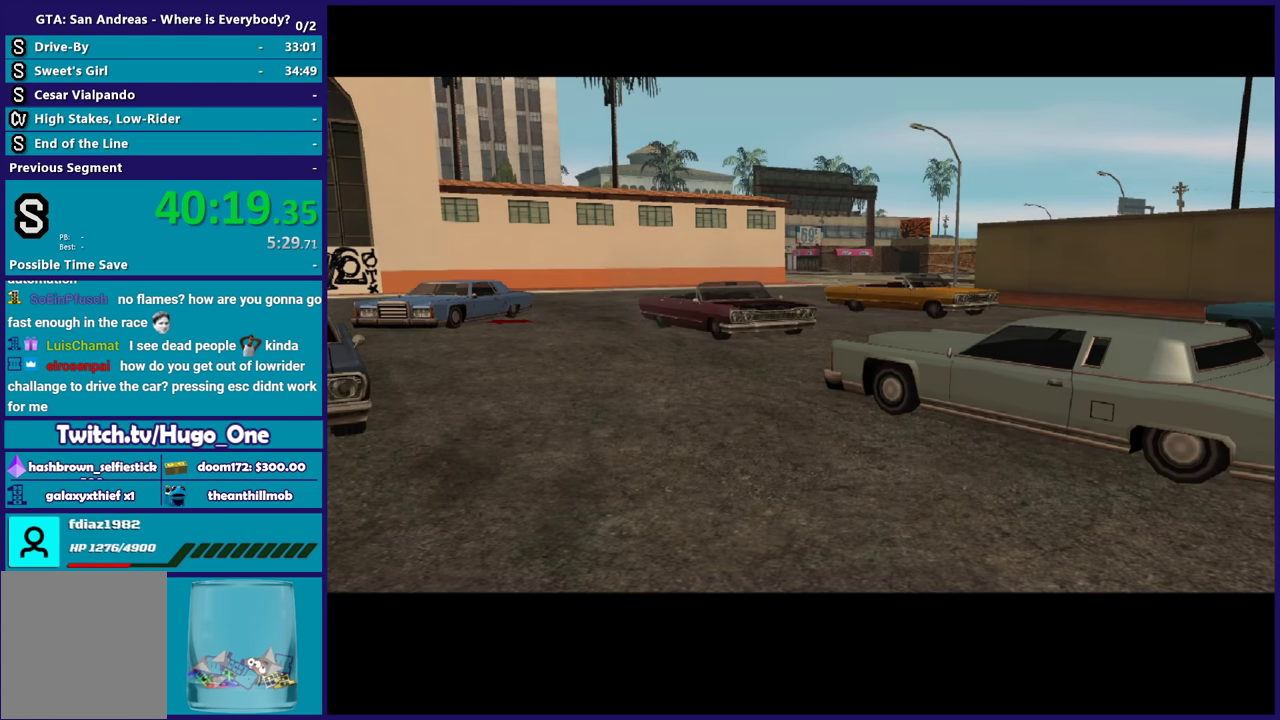
{"buttons": [], "left_stick": "center", "events": [[100, "A", "up"], [166, "A", "down"], [267, "A", "up"], [367, "A", "down"], [467, "A", "up"]]}
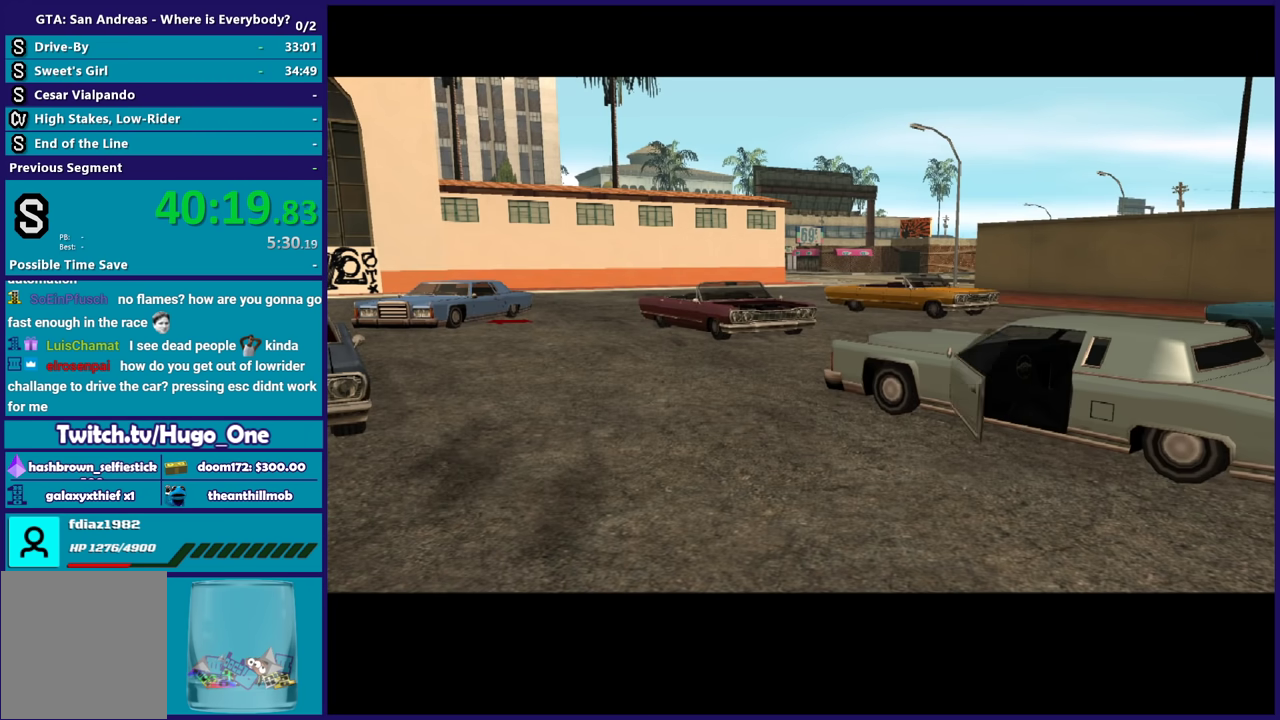
{"buttons": ["A"], "left_stick": "center", "events": [[67, "A", "down"], [167, "A", "up"], [267, "A", "down"], [367, "A", "up"], [501, "A", "down"]]}
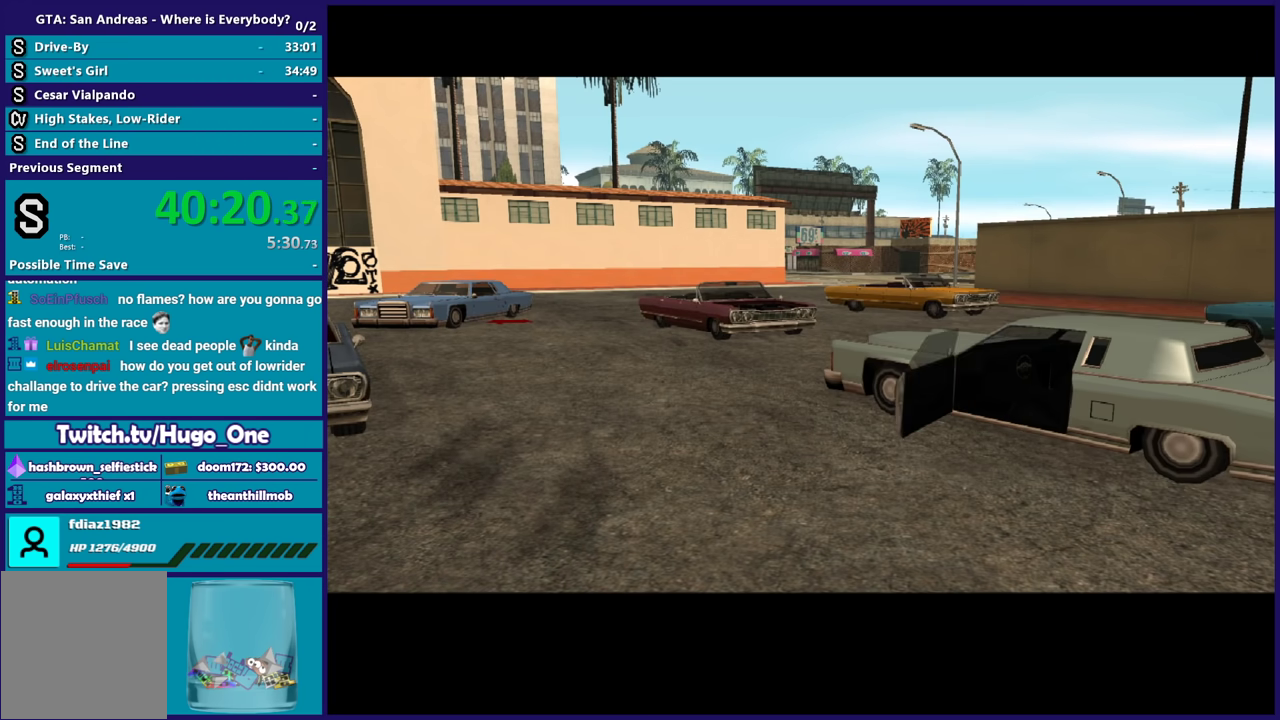
{"buttons": [], "left_stick": "center", "events": [[100, "A", "up"], [200, "A", "down"], [300, "A", "up"]]}
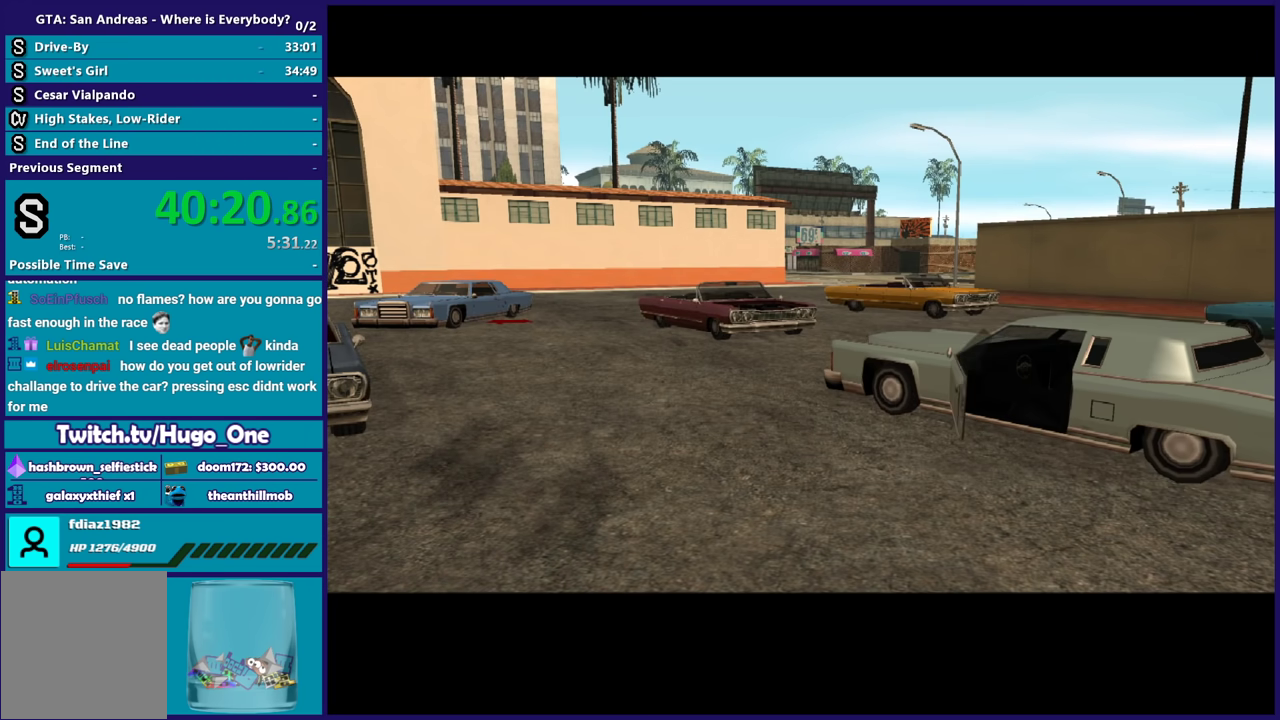
{"buttons": ["A"], "left_stick": "center", "events": [[234, "A", "down"], [367, "A", "up"], [467, "A", "down"]]}
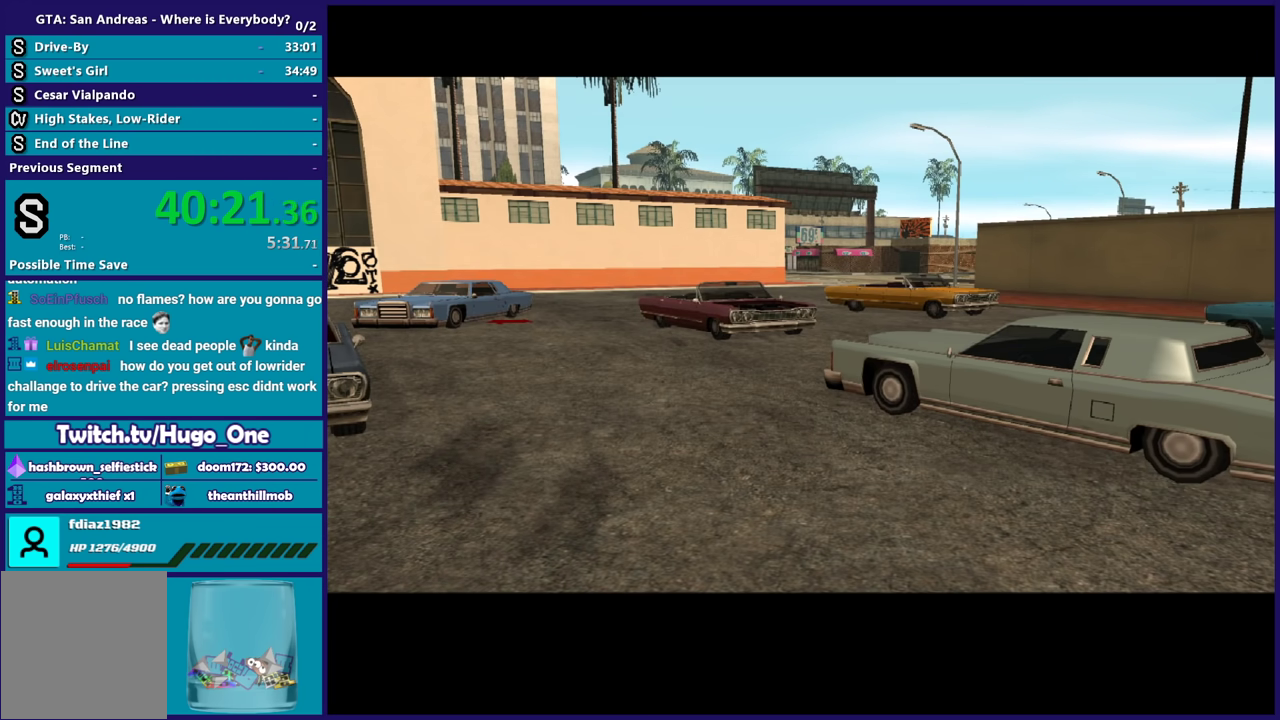
{"buttons": [], "left_stick": "center", "events": [[100, "A", "up"], [166, "A", "down"], [267, "A", "up"], [333, "A", "down"], [467, "A", "up"]]}
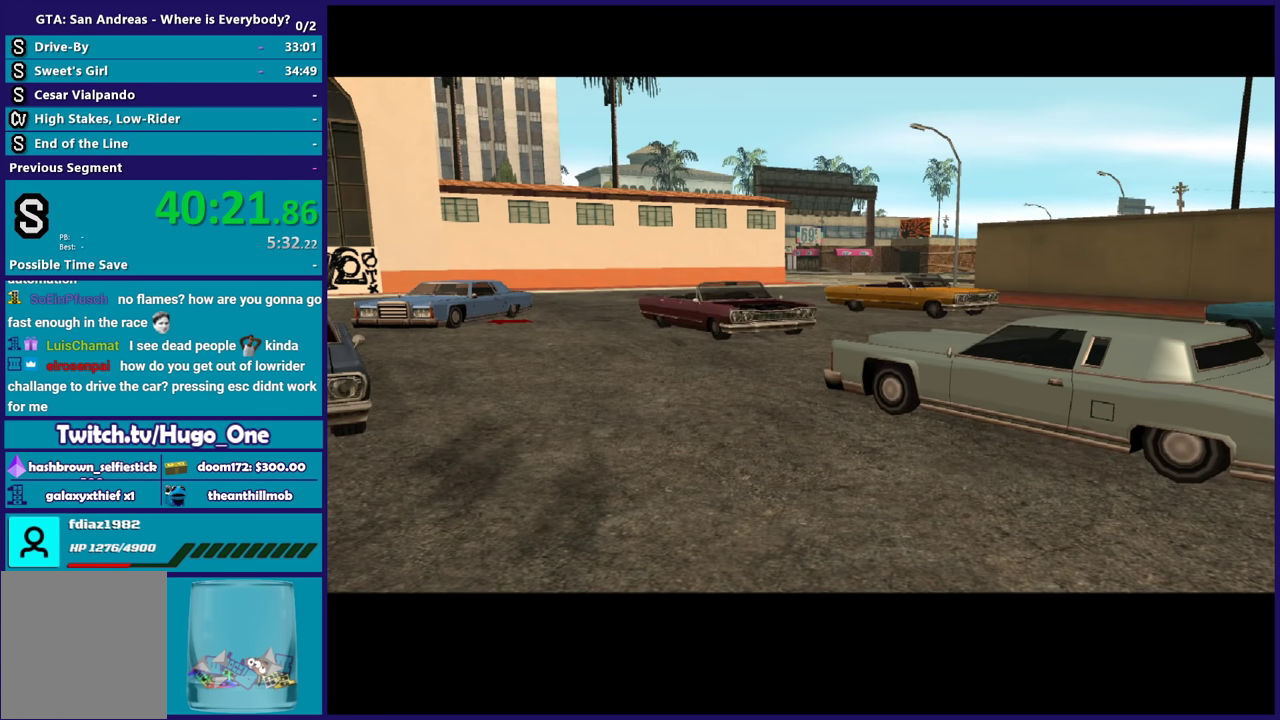
{"buttons": ["A"], "left_stick": "center", "events": [[33, "A", "down"], [167, "A", "up"], [234, "A", "down"], [334, "A", "up"], [434, "A", "down"]]}
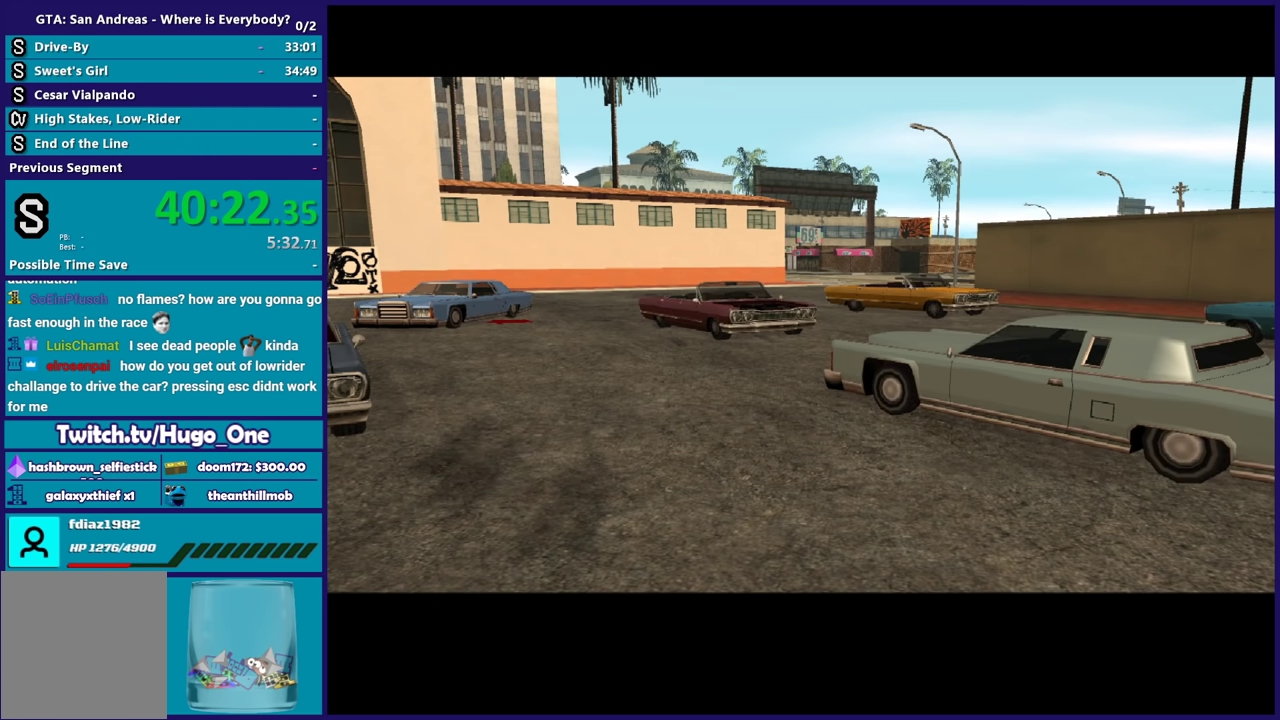
{"buttons": [], "left_stick": "center", "events": [[33, "A", "up"], [133, "A", "down"], [233, "A", "up"], [333, "A", "down"], [433, "A", "up"]]}
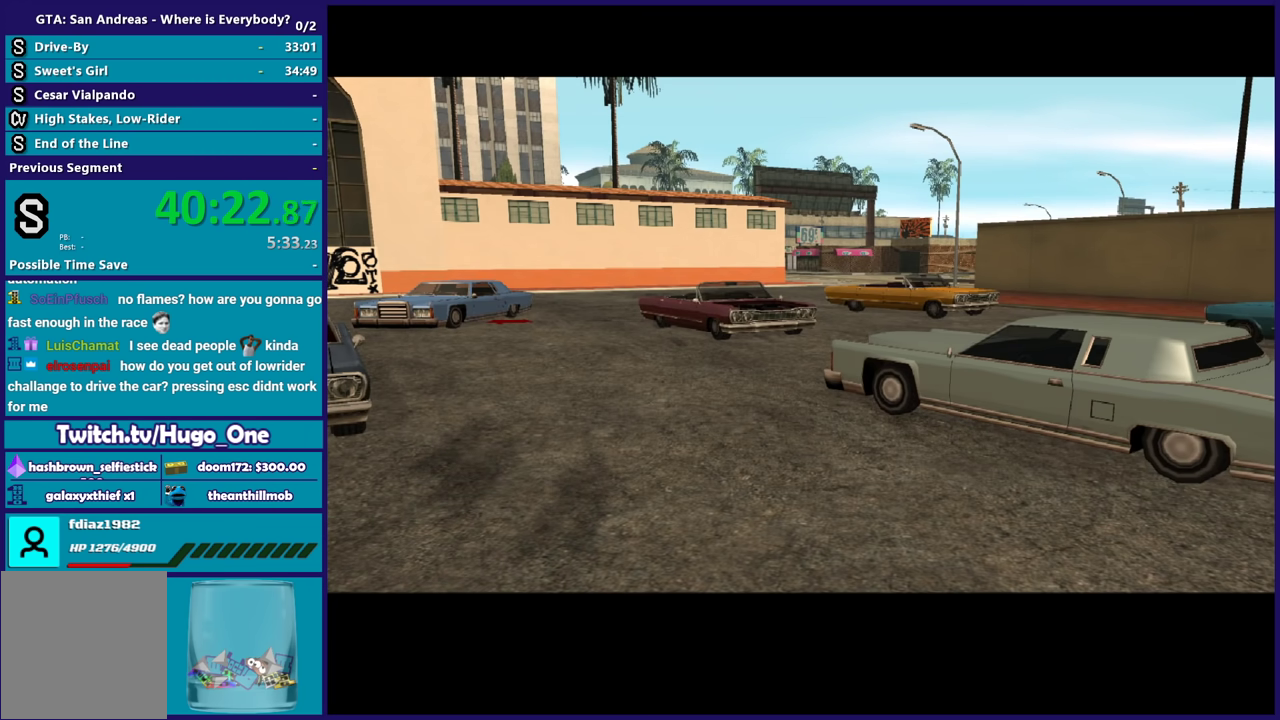
{"buttons": ["A"], "left_stick": "center", "events": [[33, "A", "down"], [134, "A", "up"], [200, "A", "down"], [334, "A", "up"], [401, "A", "down"]]}
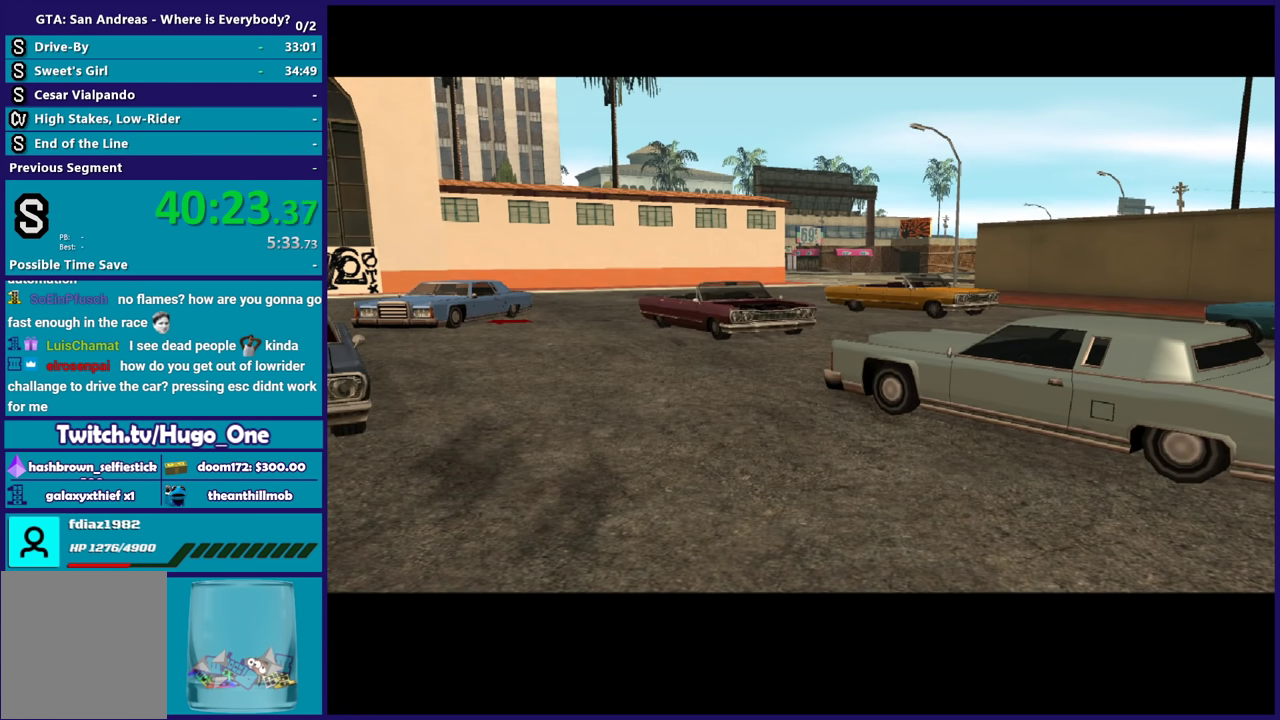
{"buttons": [], "left_stick": "center", "events": [[33, "A", "up"], [100, "A", "down"], [233, "A", "up"], [333, "A", "down"], [433, "A", "up"]]}